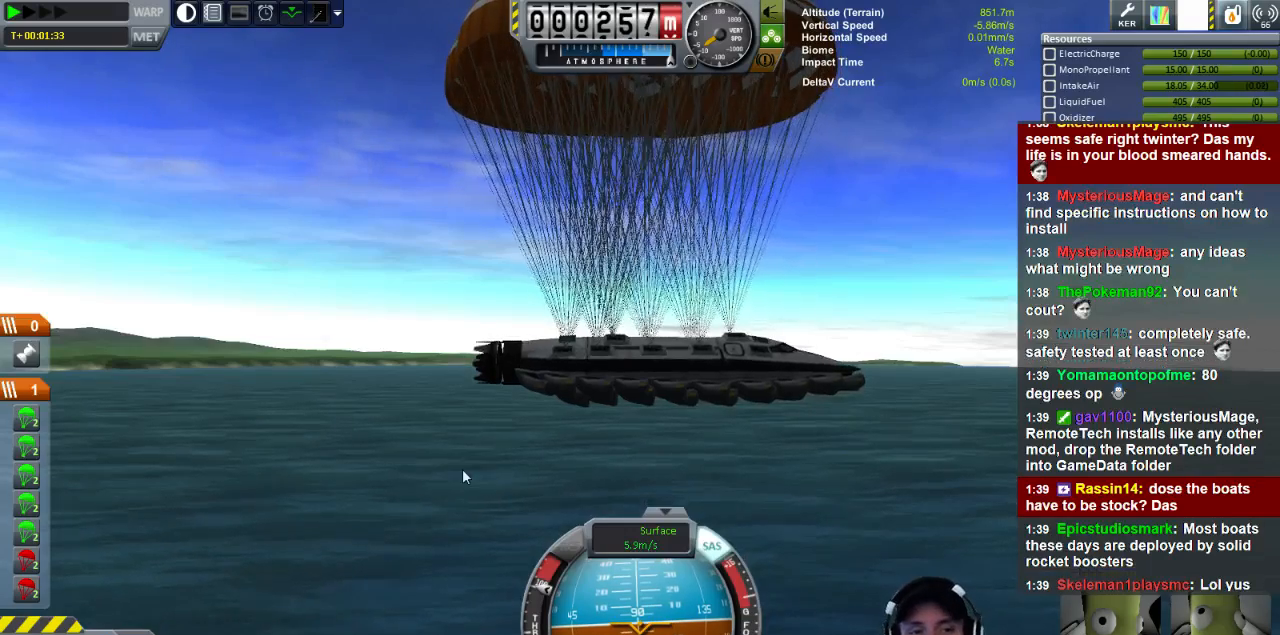
Gameplay with keyboard; each line is a JSON object with the keys held at the frame after it. "events" lists presses ("down") and releases ("up") of "a", "d", "e", "h", "i", "j", "k", "l", "n", "q", "s" and "w" between this image and that frame as [ms after this image, input, new state], when the widget could be followed in between. No other keys are recorded. Mouse input is not recorded.
{"keys": ["s"], "events": []}
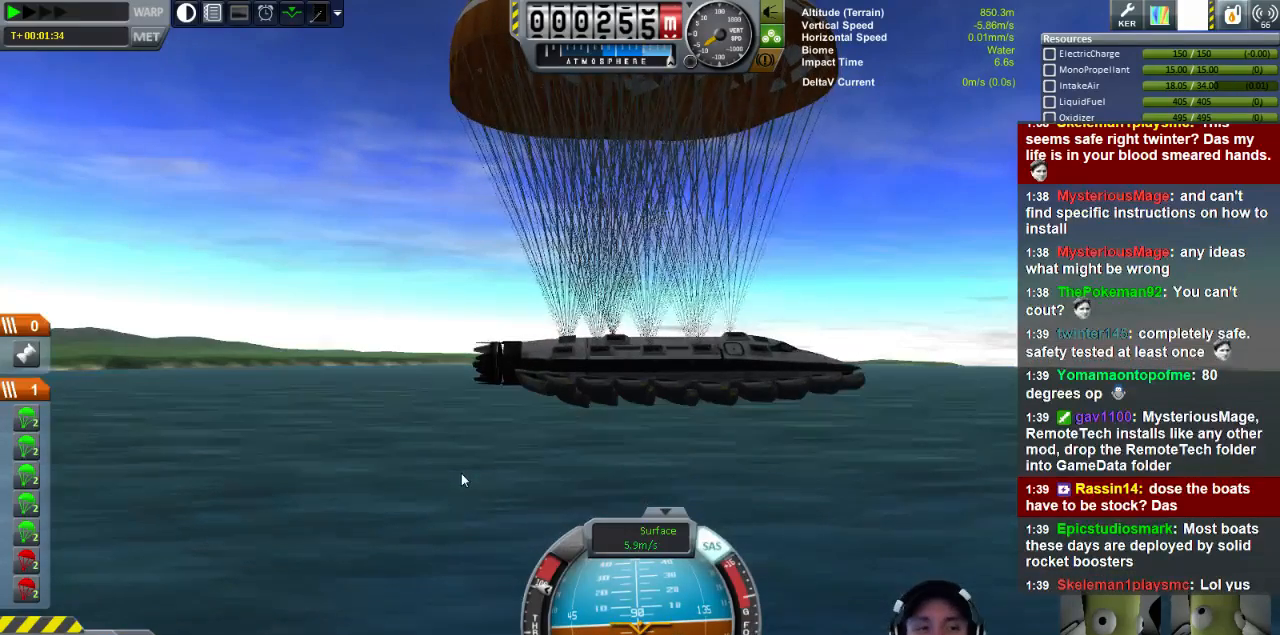
{"keys": [], "events": [[320, "s", "up"]]}
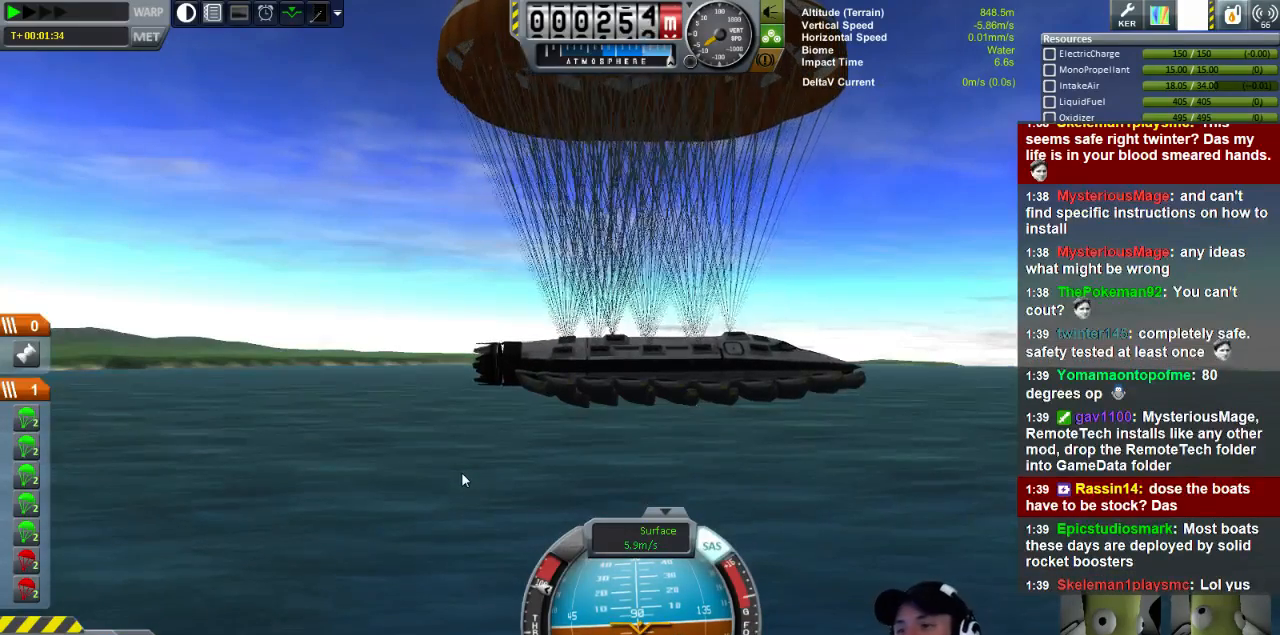
{"keys": ["s"], "events": [[200, "s", "down"]]}
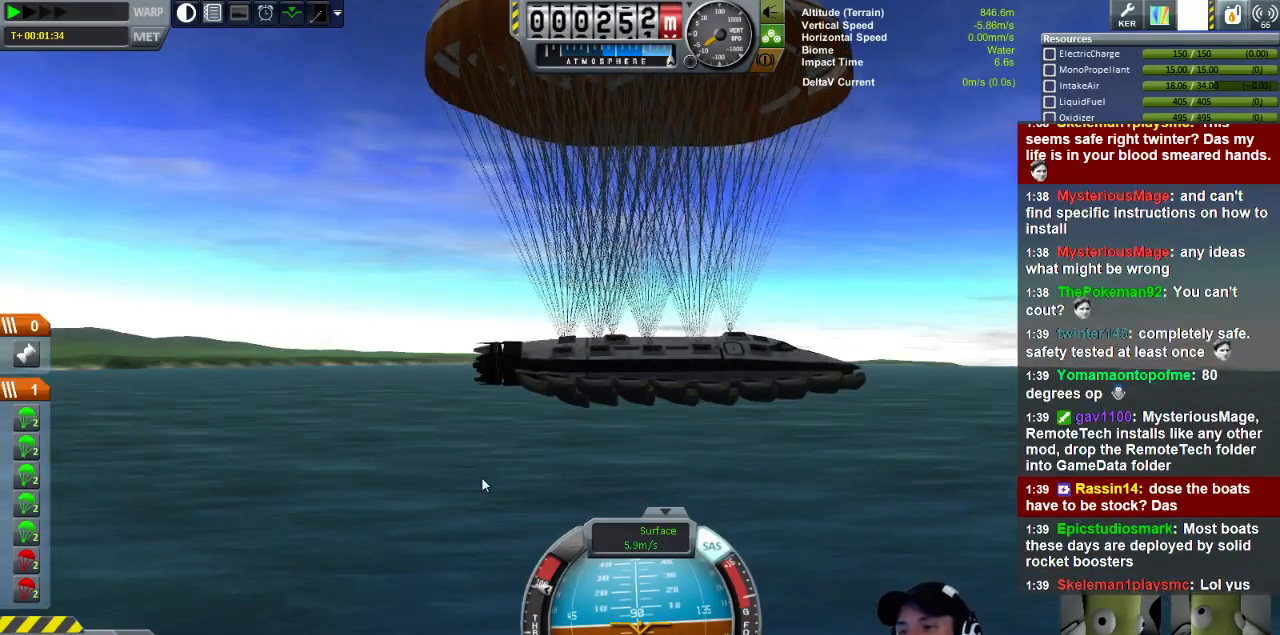
{"keys": ["s"], "events": [[200, "q", "down"], [280, "q", "up"]]}
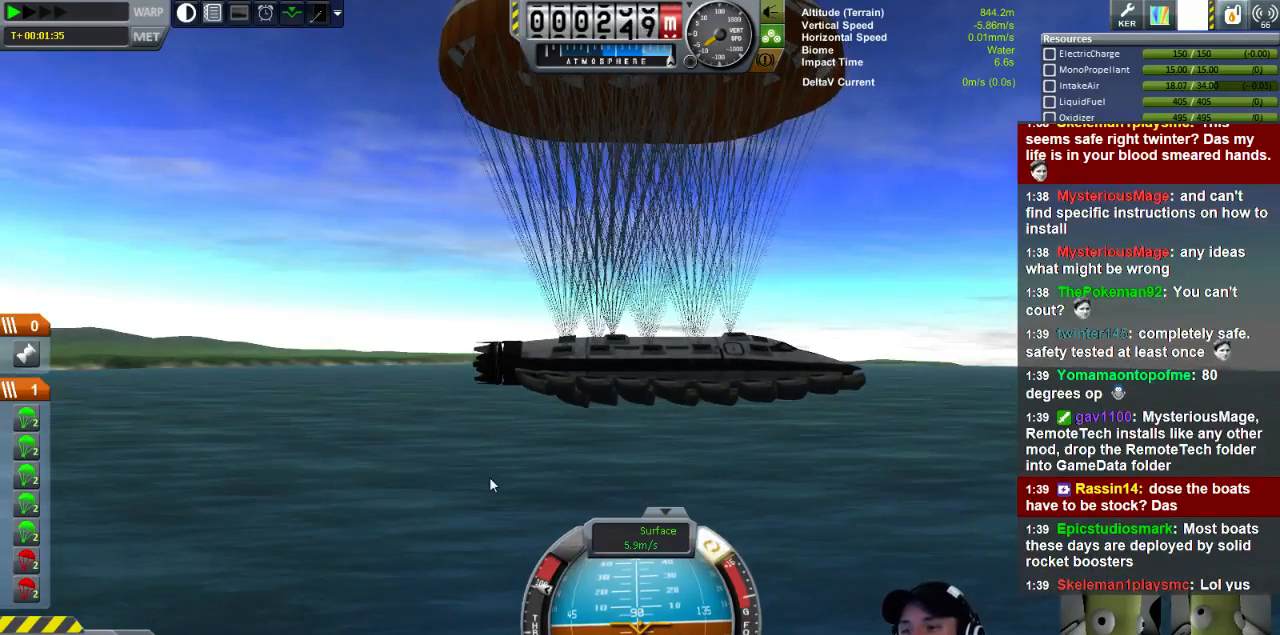
{"keys": ["s"], "events": [[320, "q", "down"], [480, "q", "up"]]}
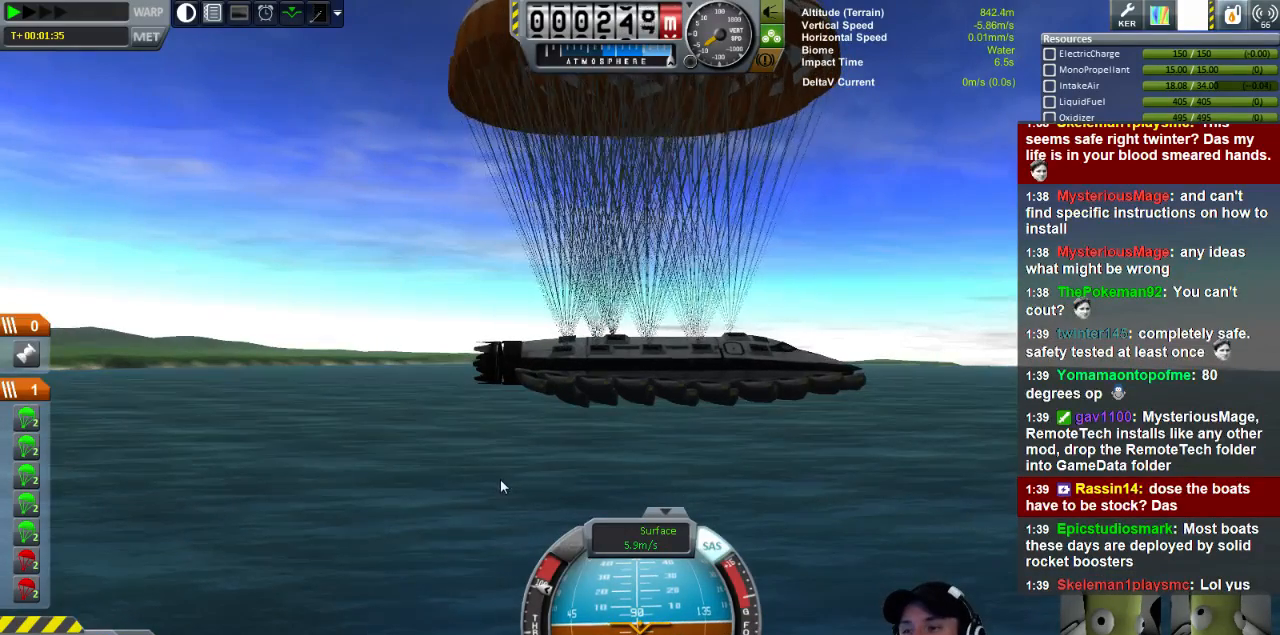
{"keys": ["s"], "events": []}
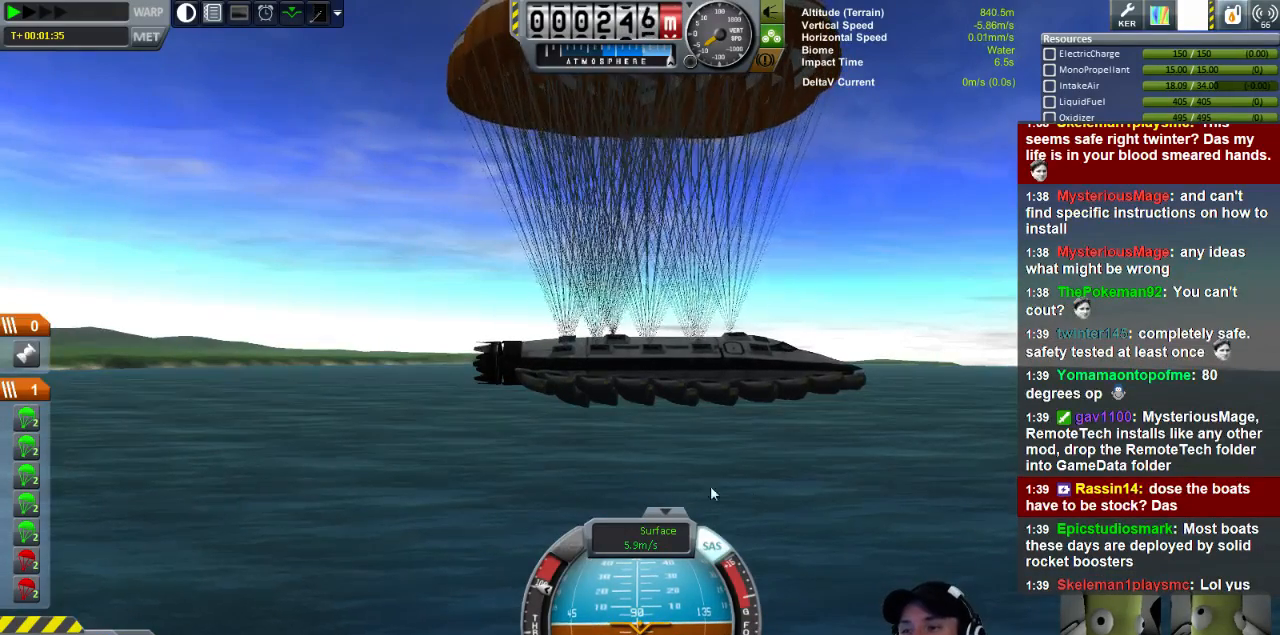
{"keys": ["s"], "events": [[40, "a", "down"], [400, "a", "up"]]}
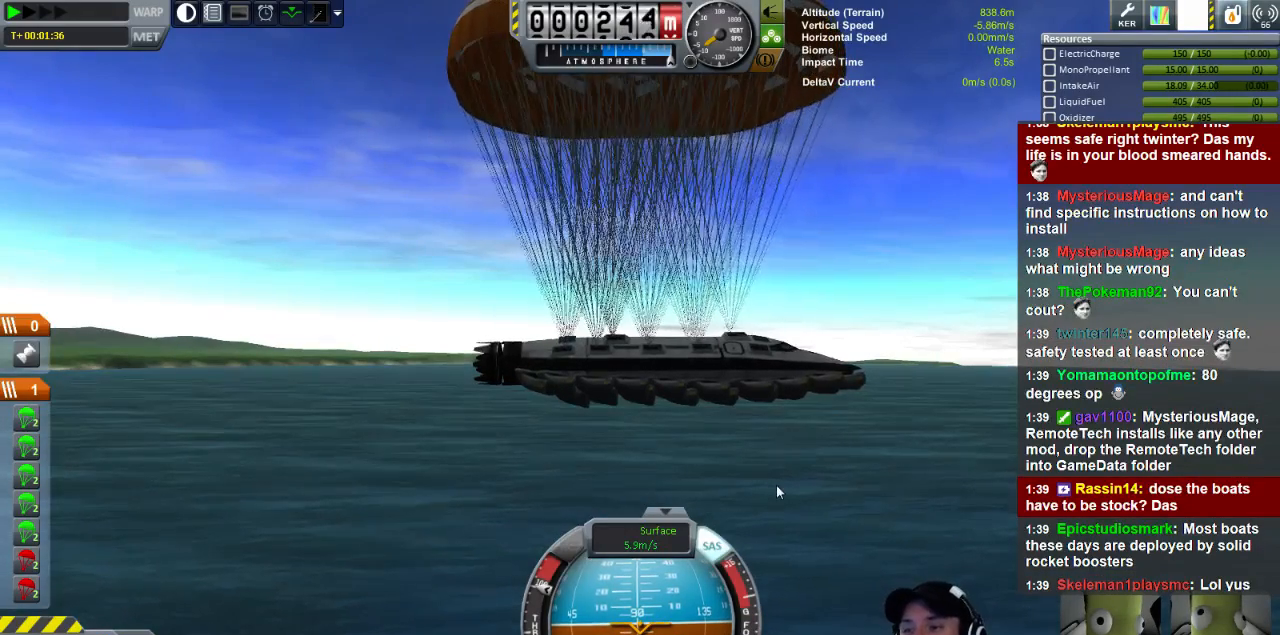
{"keys": [], "events": [[400, "s", "up"]]}
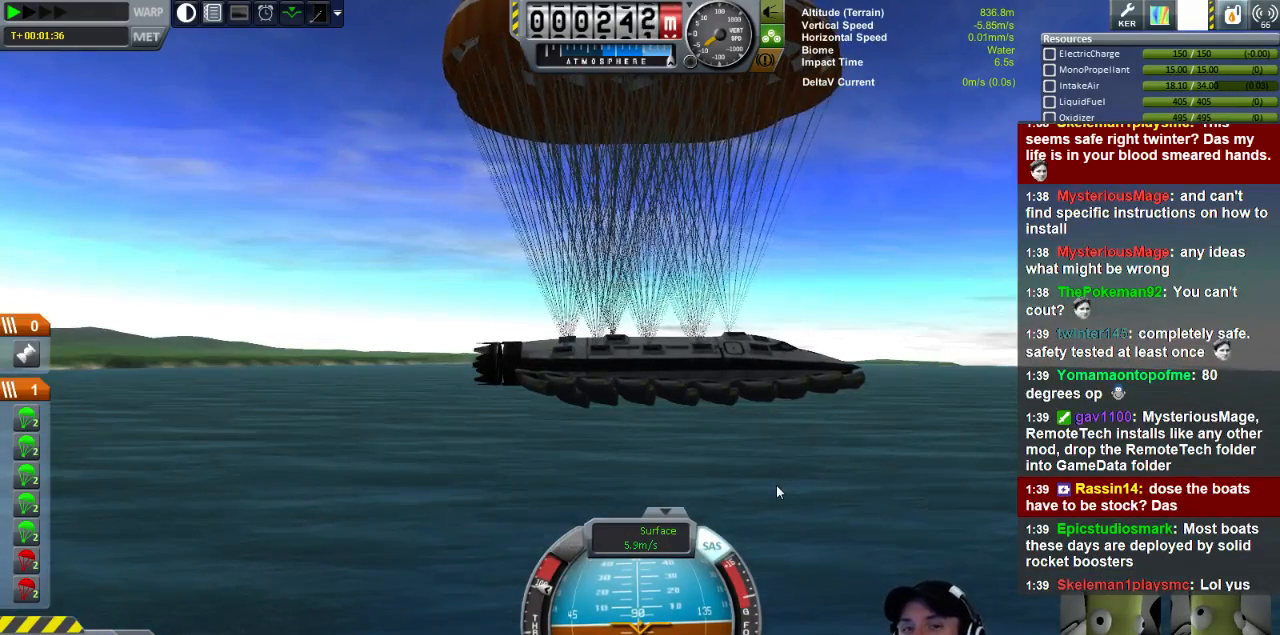
{"keys": [], "events": []}
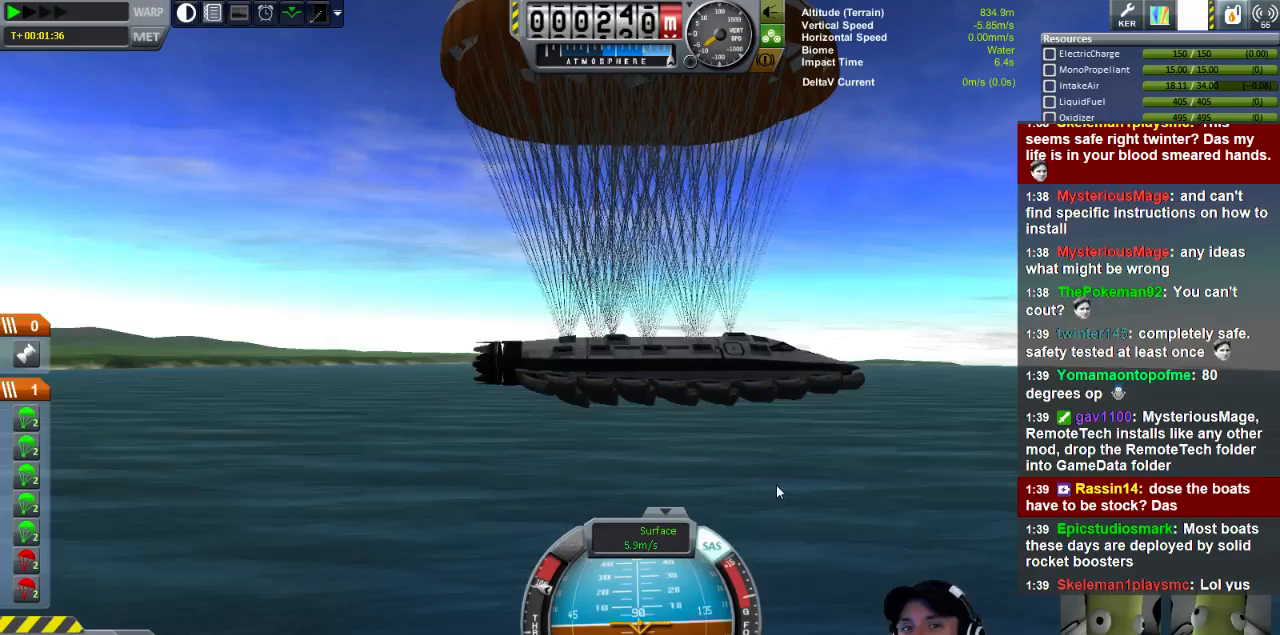
{"keys": [], "events": []}
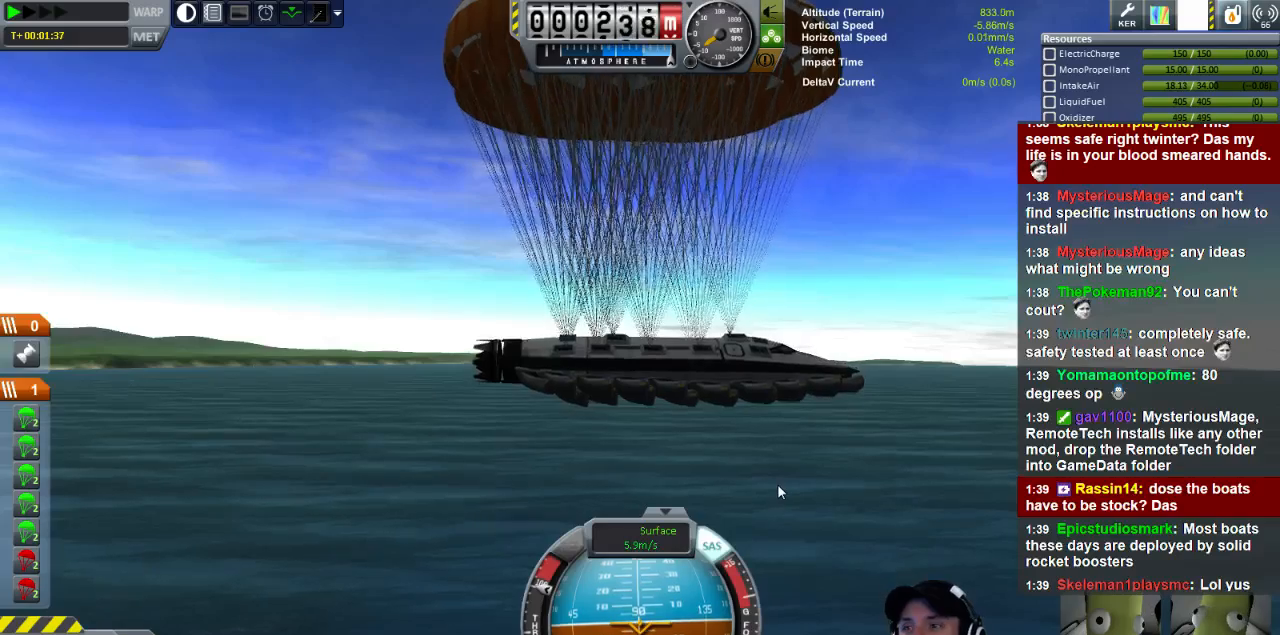
{"keys": ["s"], "events": [[320, "s", "down"]]}
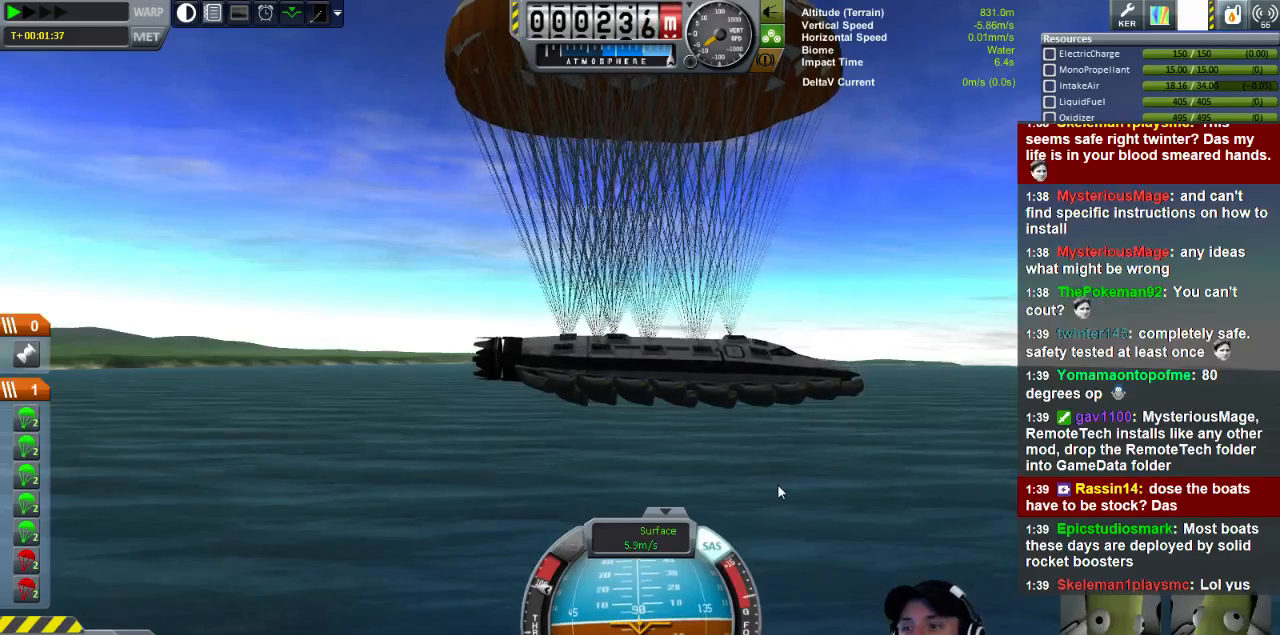
{"keys": ["s"], "events": []}
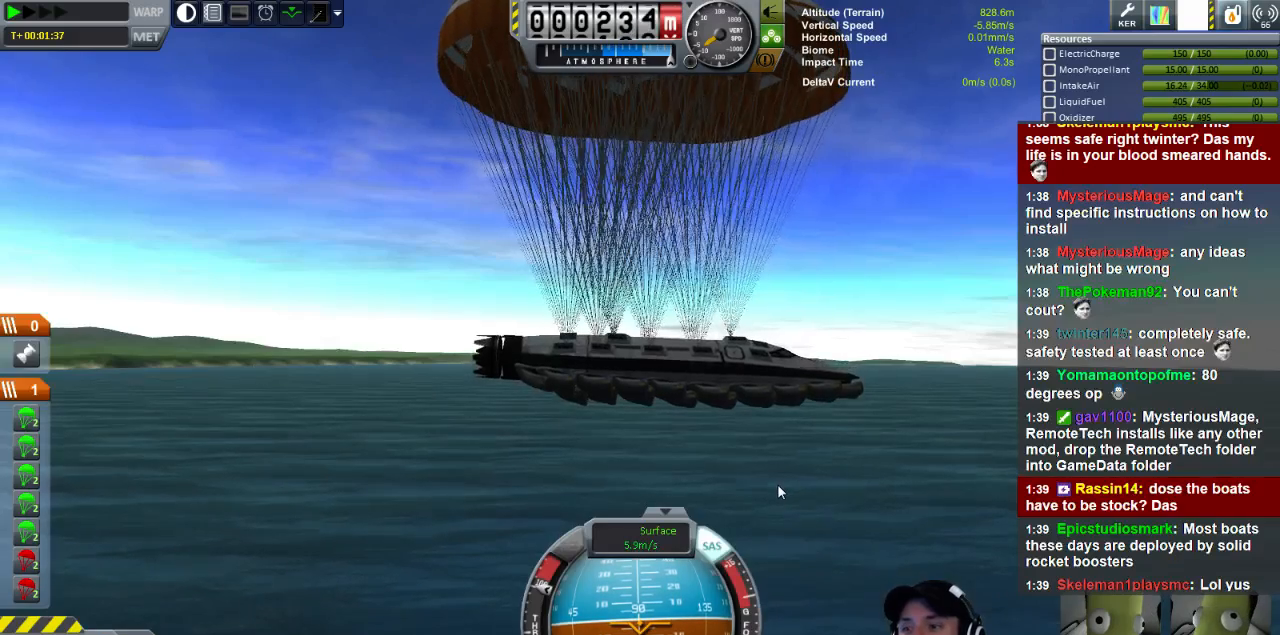
{"keys": ["s"], "events": []}
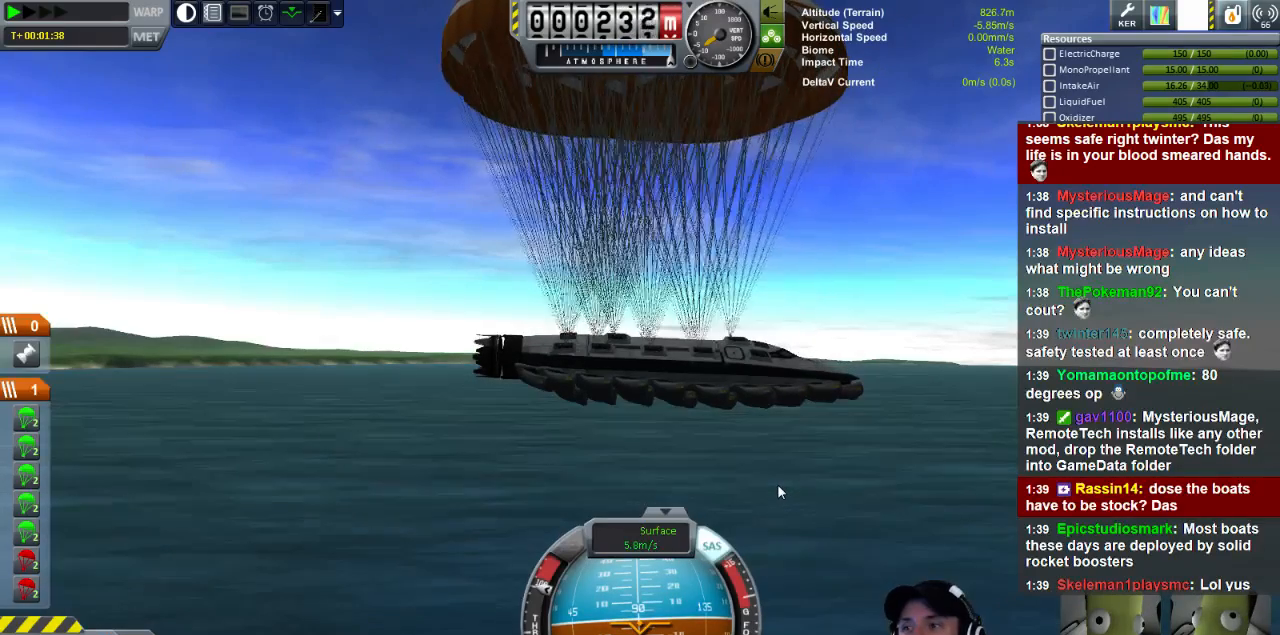
{"keys": ["s"], "events": []}
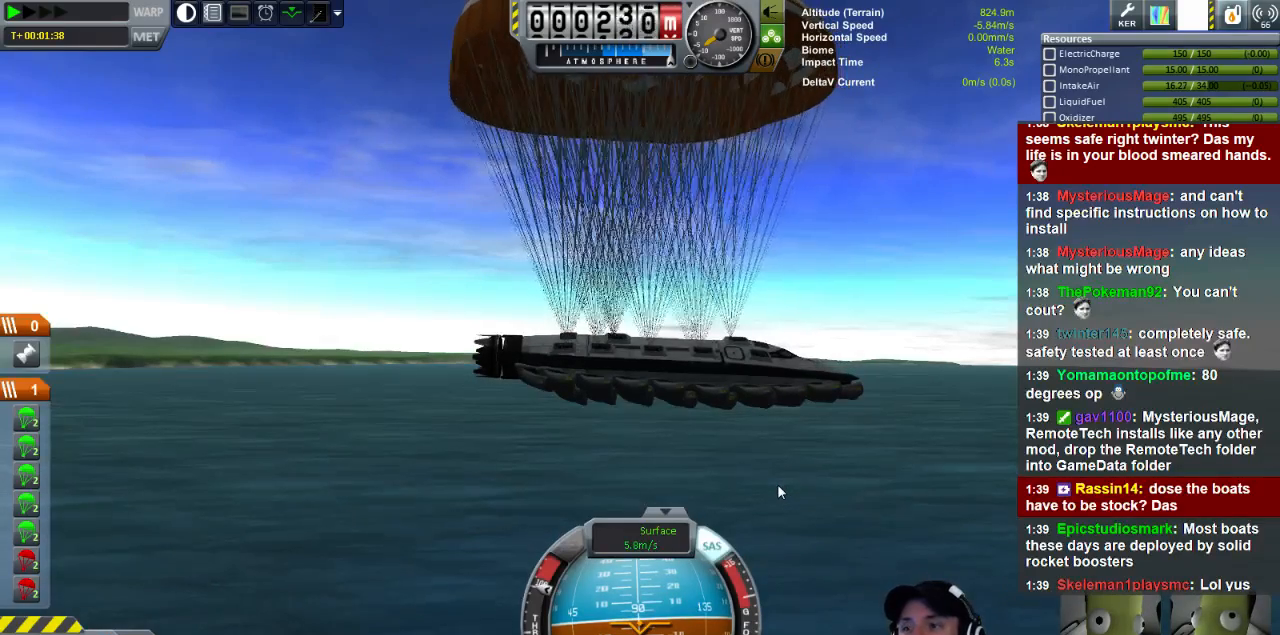
{"keys": ["s"], "events": []}
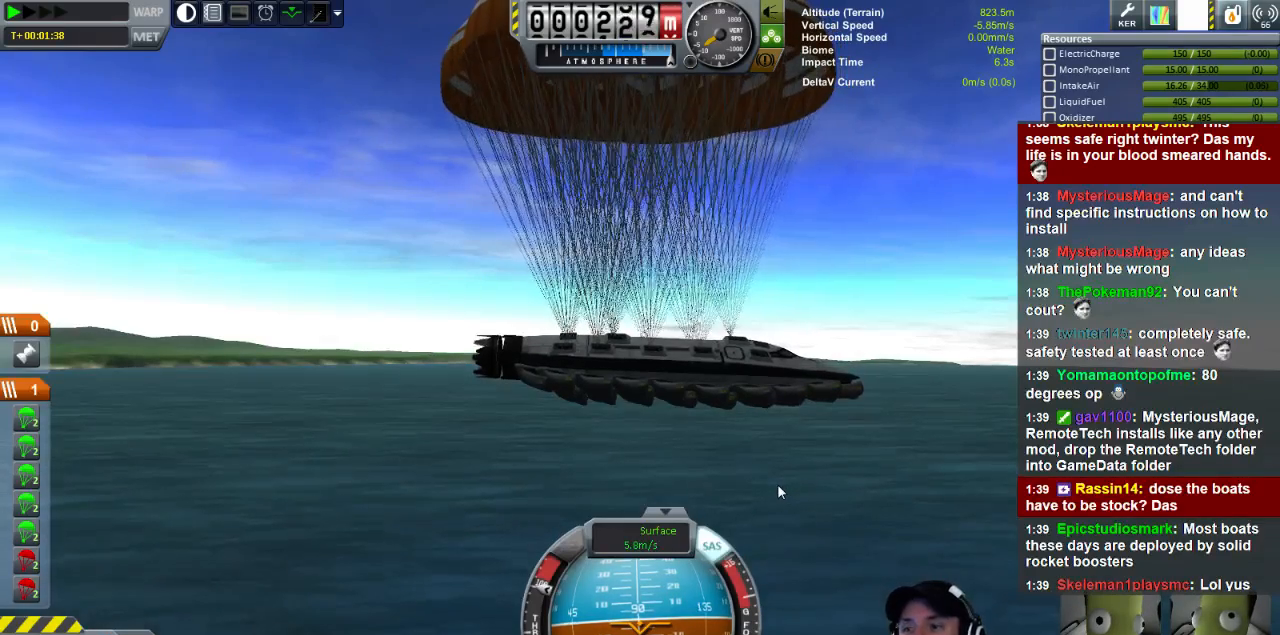
{"keys": ["a", "s"], "events": [[400, "a", "down"]]}
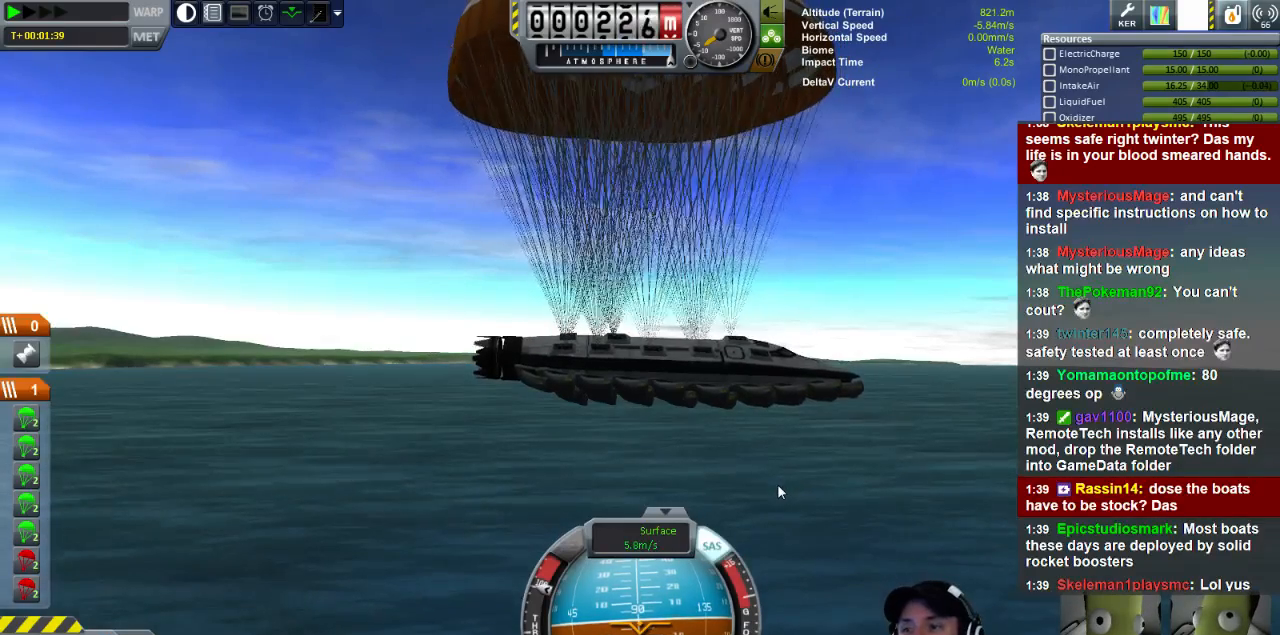
{"keys": ["s"], "events": [[160, "a", "up"]]}
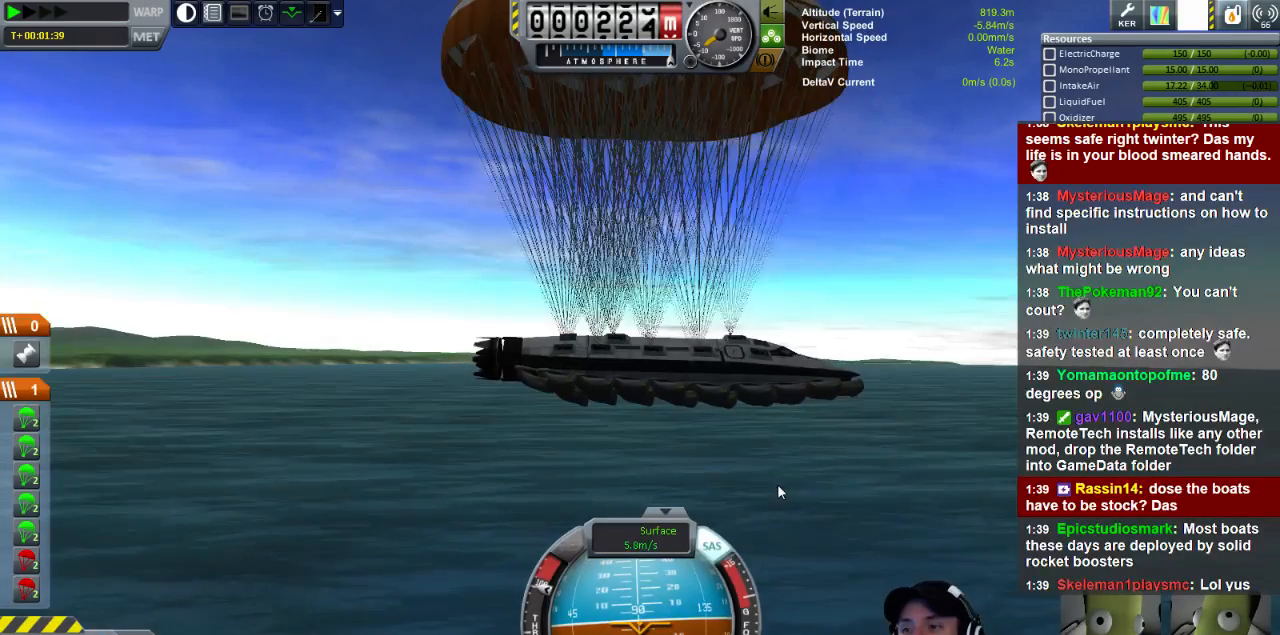
{"keys": ["s"], "events": []}
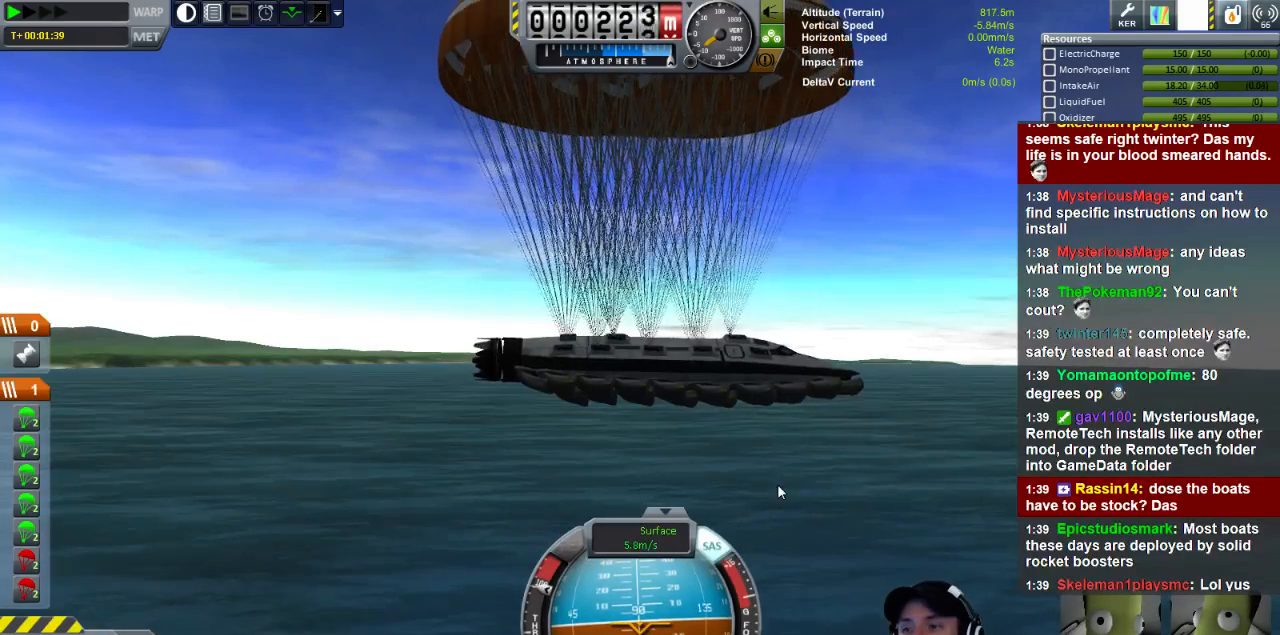
{"keys": ["s"], "events": []}
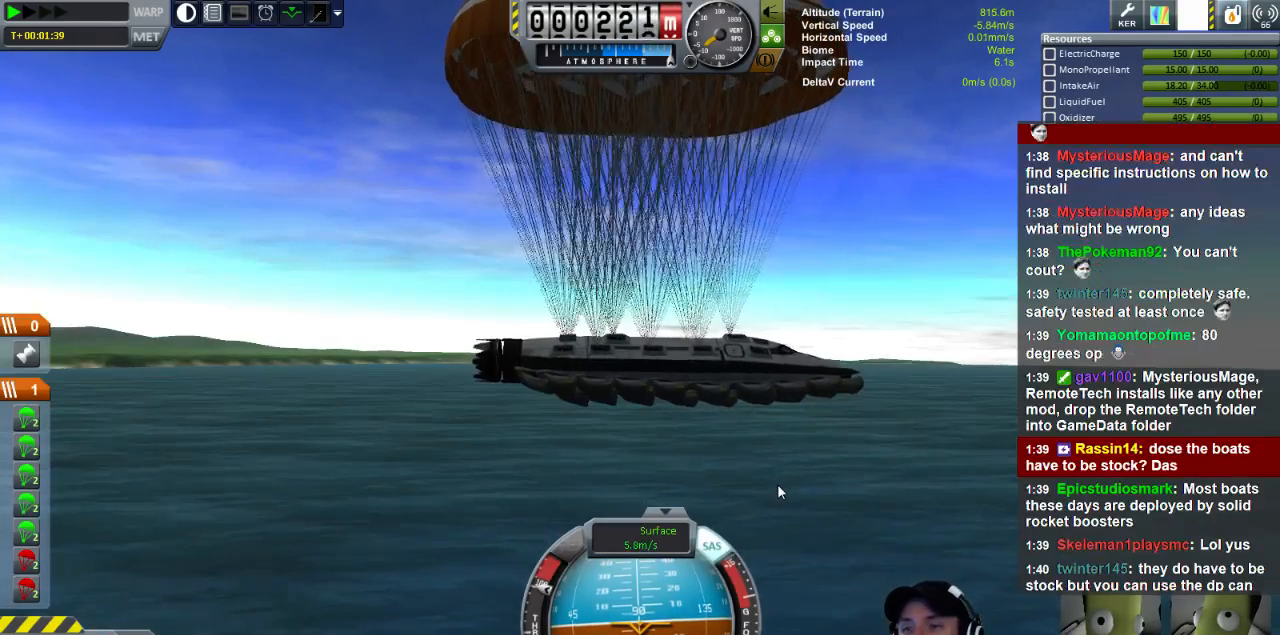
{"keys": ["s"], "events": []}
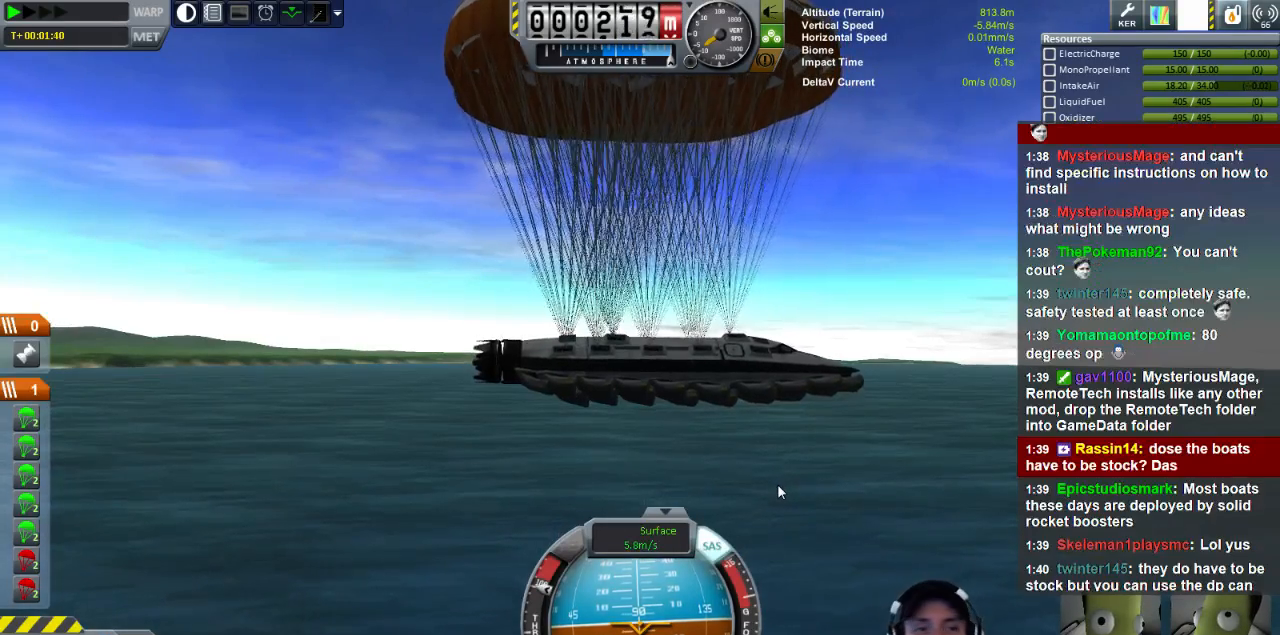
{"keys": ["s"], "events": []}
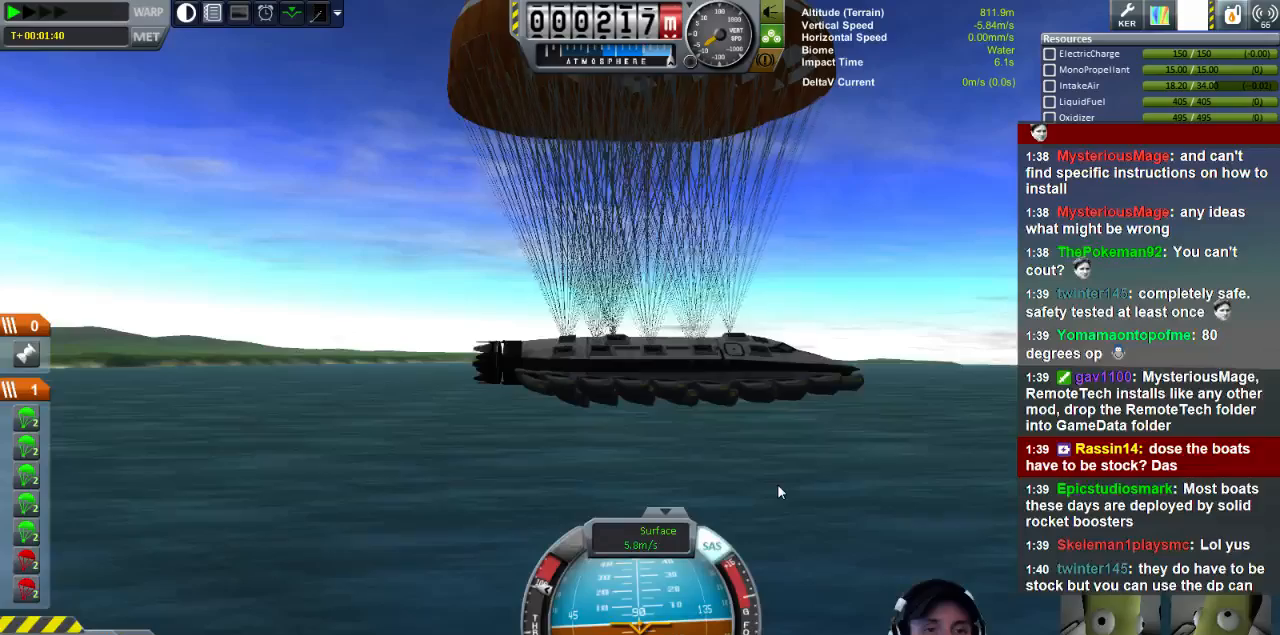
{"keys": ["s"], "events": []}
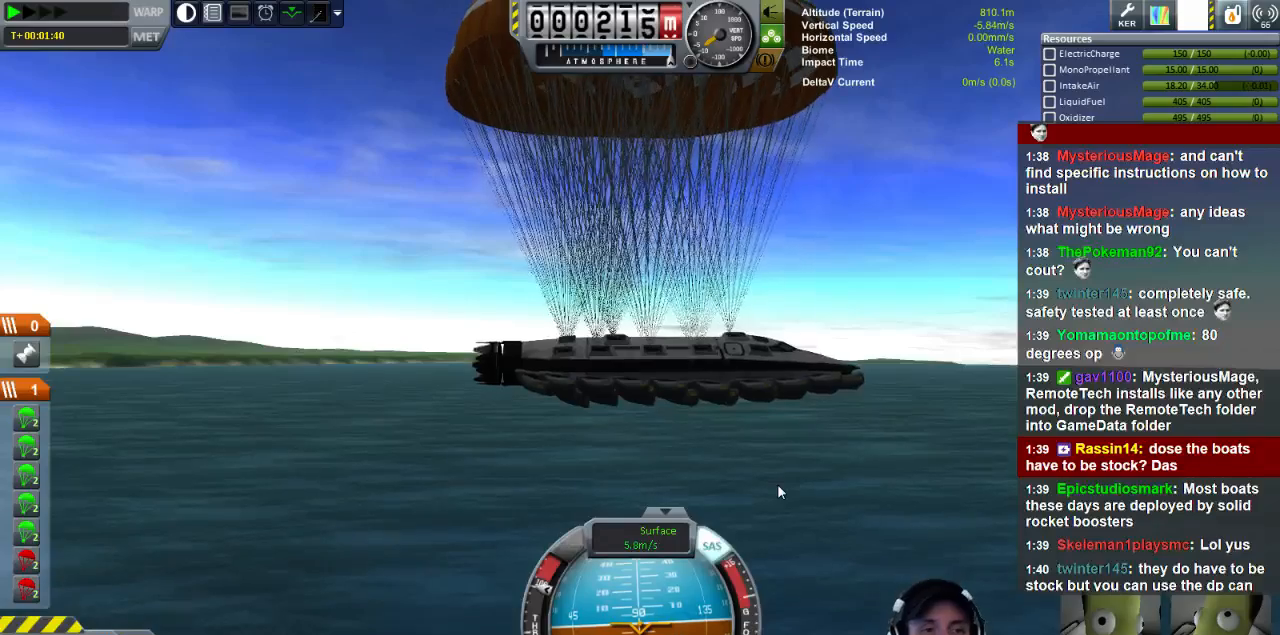
{"keys": ["s"], "events": []}
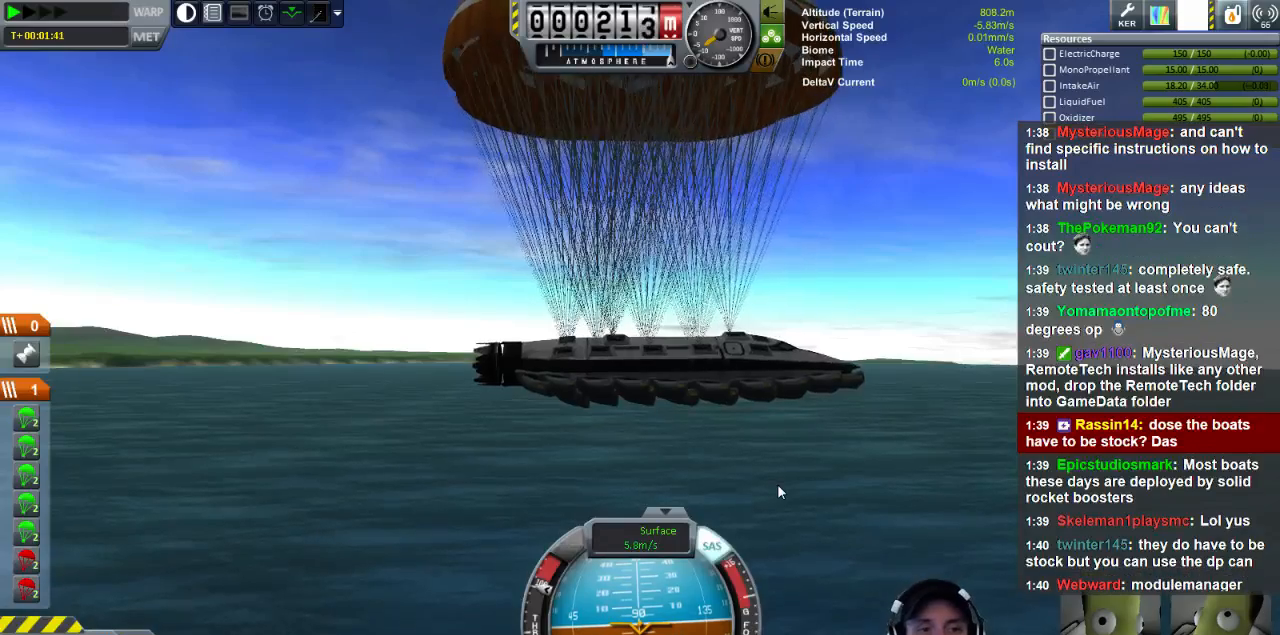
{"keys": ["s"], "events": []}
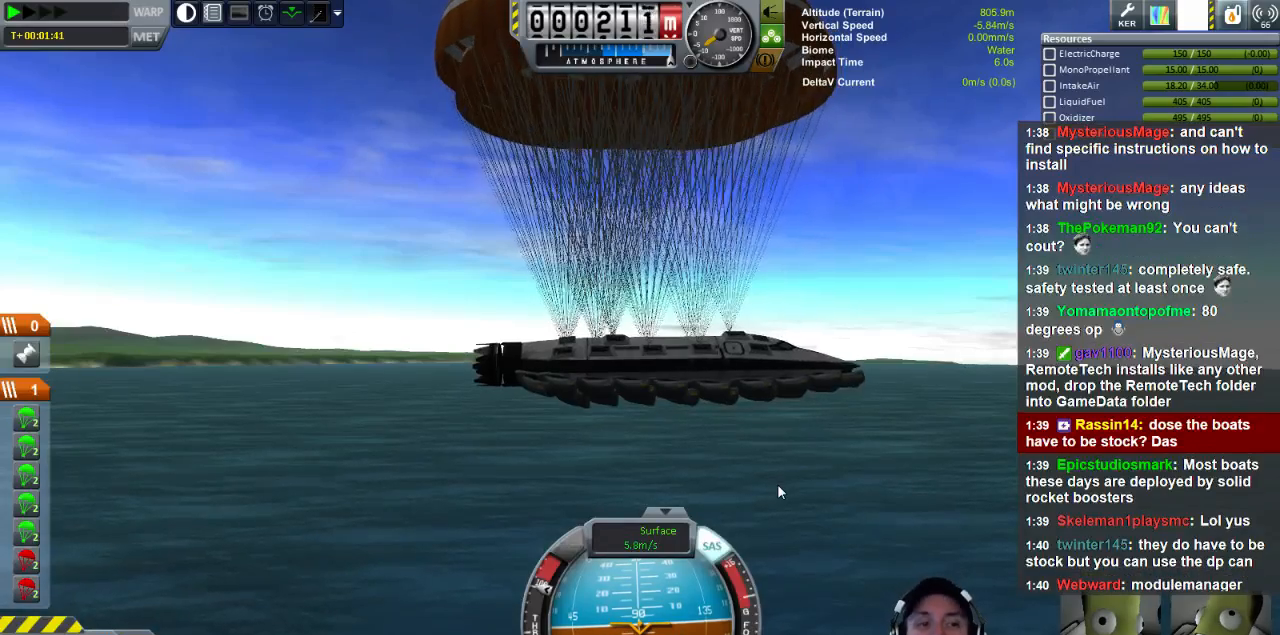
{"keys": ["s"], "events": []}
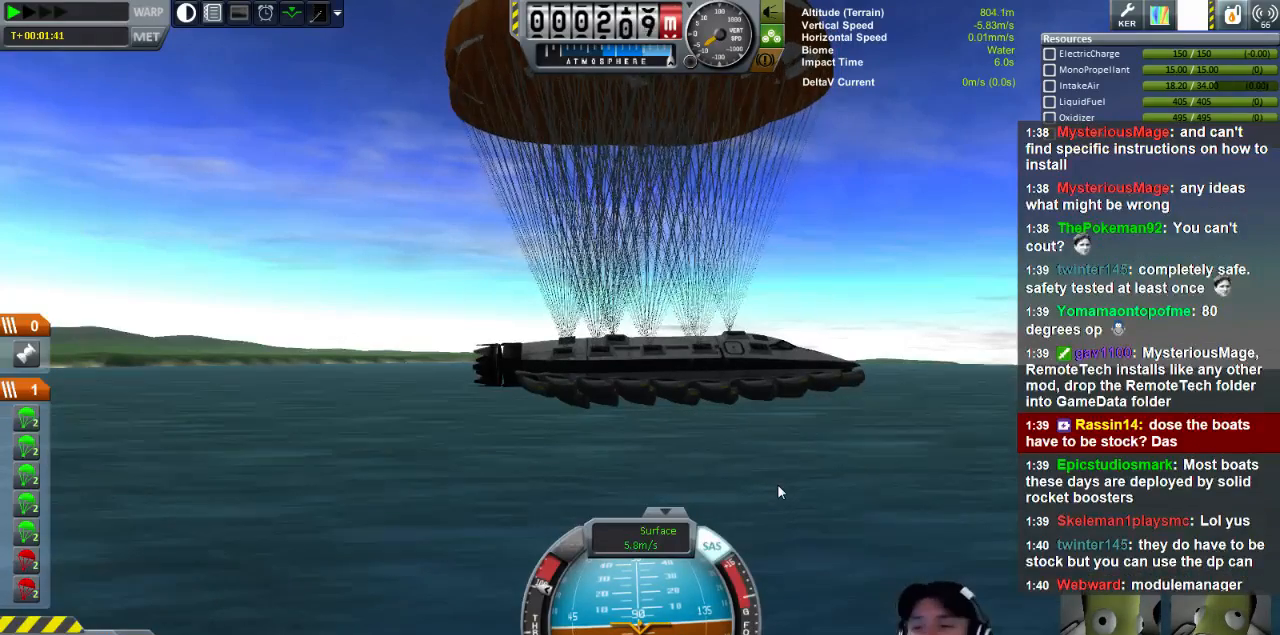
{"keys": ["s"], "events": []}
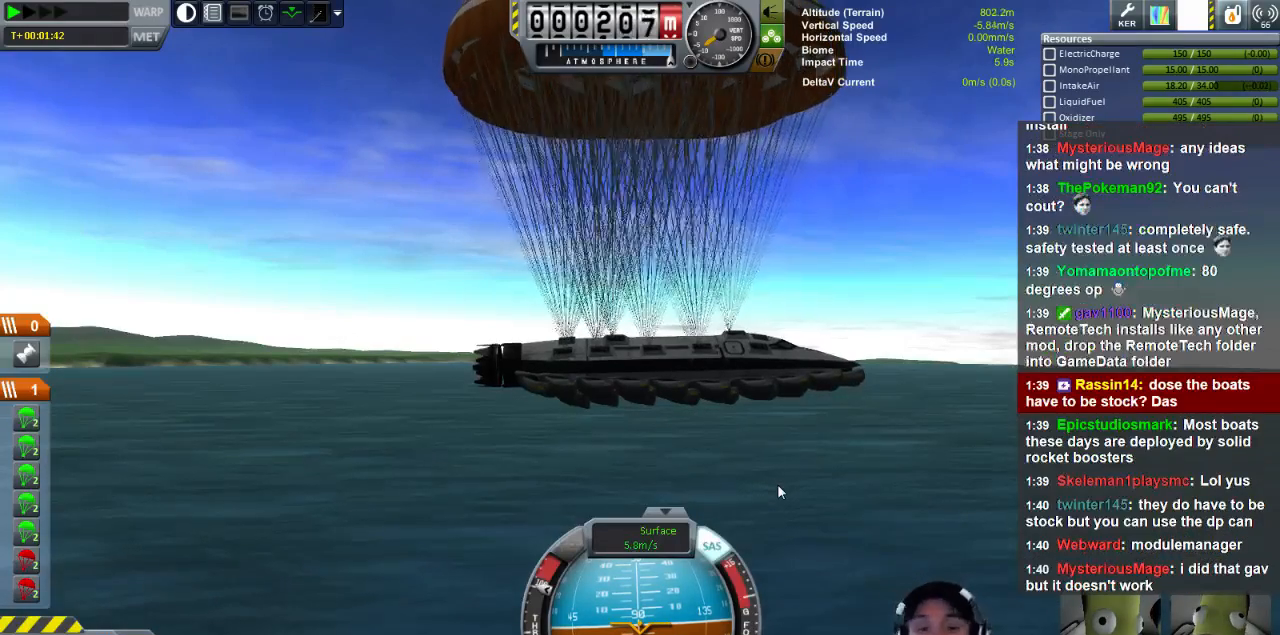
{"keys": ["s"], "events": []}
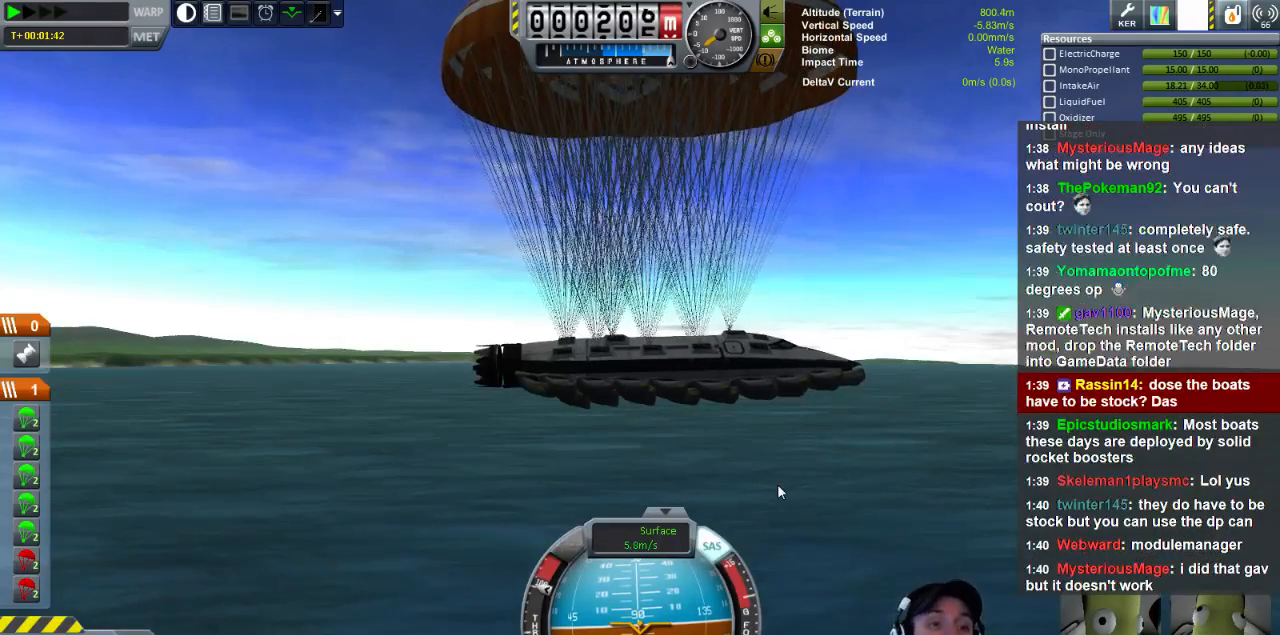
{"keys": ["s"], "events": []}
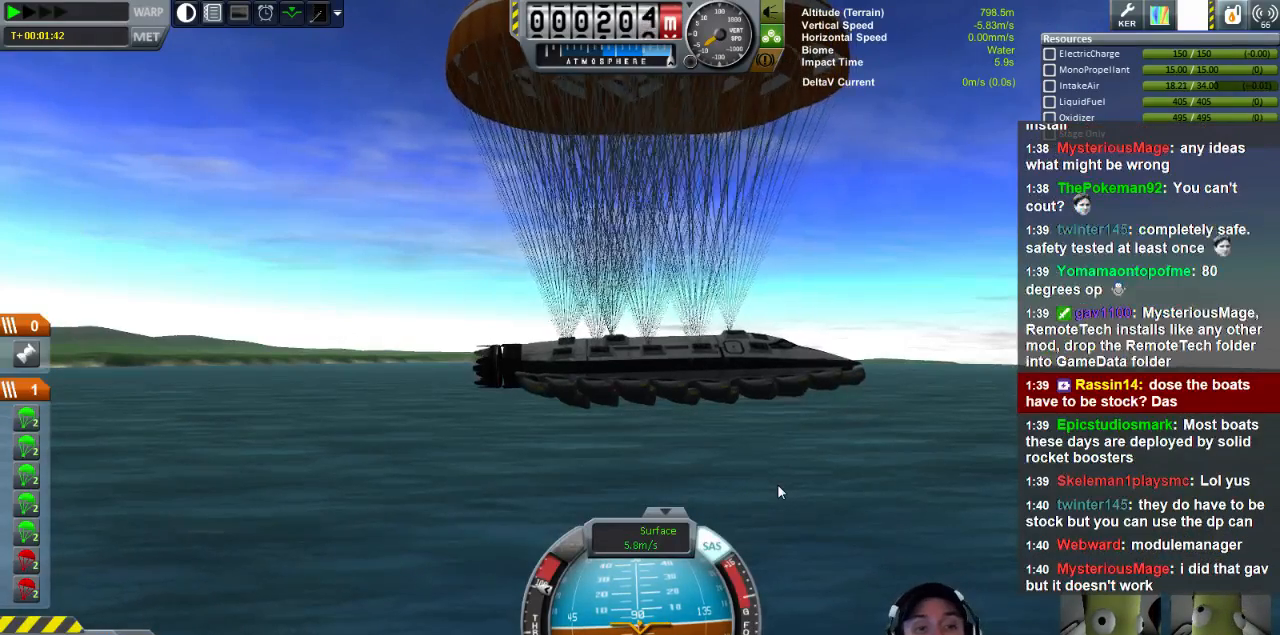
{"keys": ["s"], "events": []}